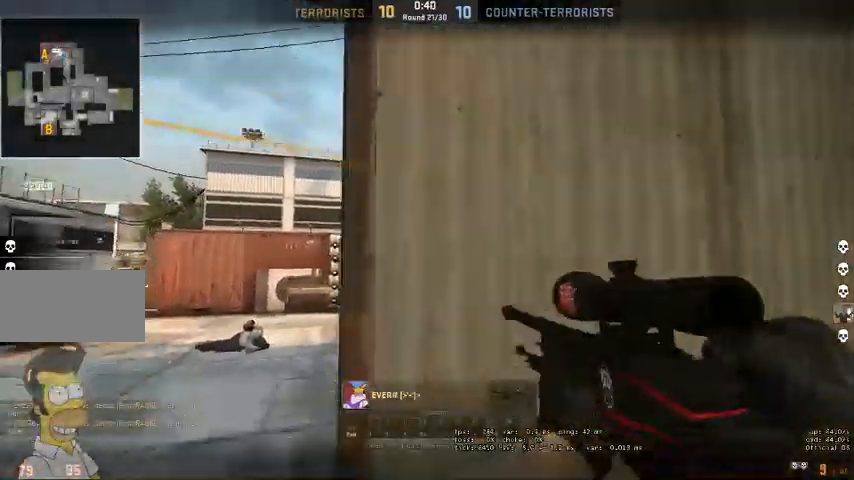
Gameplay with keyboard and mouse; each line is a JSON object with the keys and mouse buttons held at the frame after it. "events" lists presses ("down") and releases ("up") of "a", "ctrl", "d", "e", "q", "s", "shift", "space", "w", "mouse_left", "mouse_wheel", "mouse_right", "mouse_mb4" and "mouse_mb5" between this image and that frame as [ms after this image, input, new state], when the widget could be followed in between. "mouse_left", "mouse_wheel", "mouse_right", "mouse_mb4", "mouse_mb5" = the "left", "wheel", "right", "mb4", "mb5" buttons of the "mouse" list. No other keys are recorded. "wheel" means that the mouse wheel is clicked or scrolled. Mouse movement is not recorded.
{"keys": [], "mouse": [], "events": []}
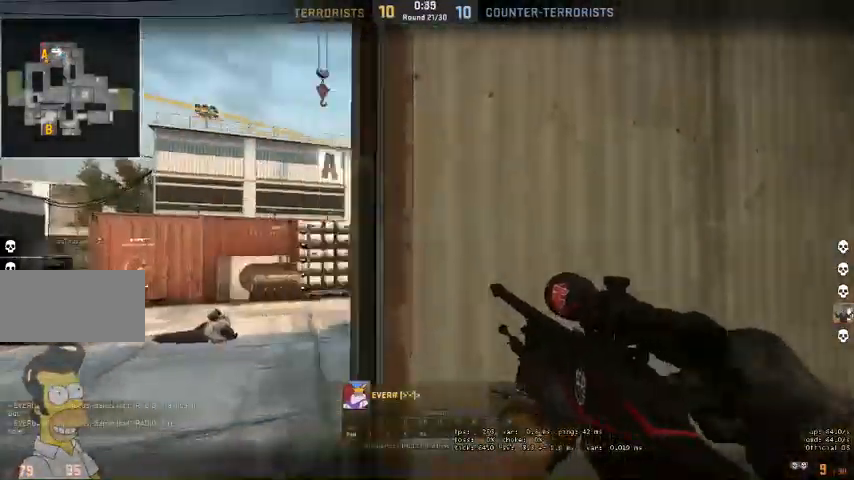
{"keys": [], "mouse": [], "events": []}
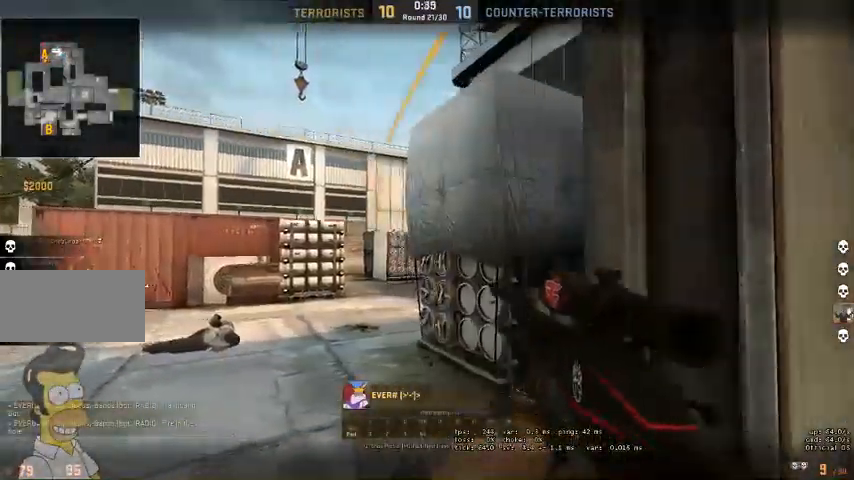
{"keys": [], "mouse": [], "events": []}
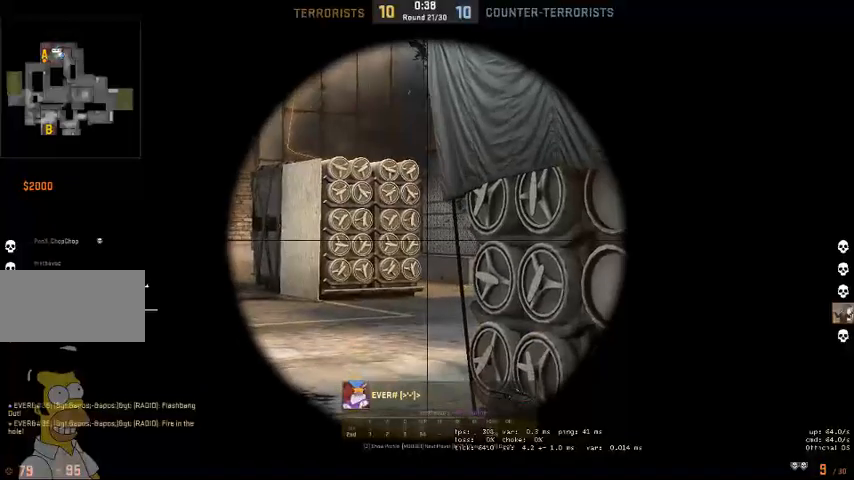
{"keys": [], "mouse": [], "events": []}
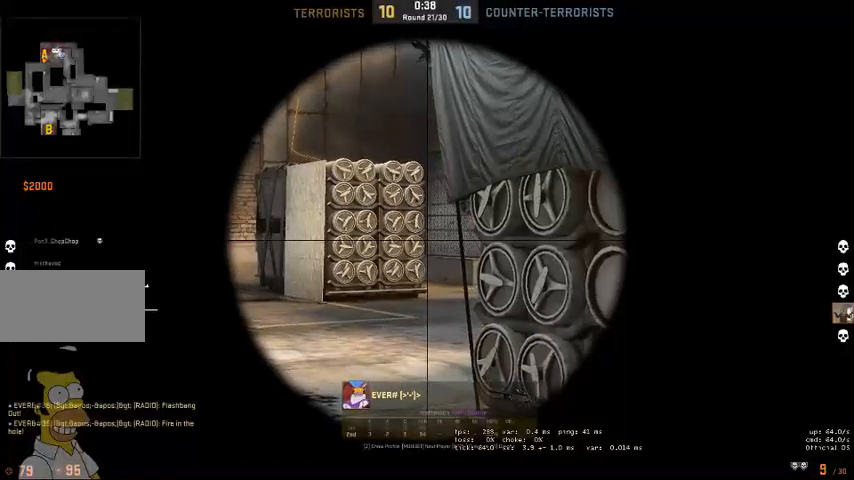
{"keys": [], "mouse": [], "events": [[133, "mouse_right", "down"], [267, "mouse_right", "up"]]}